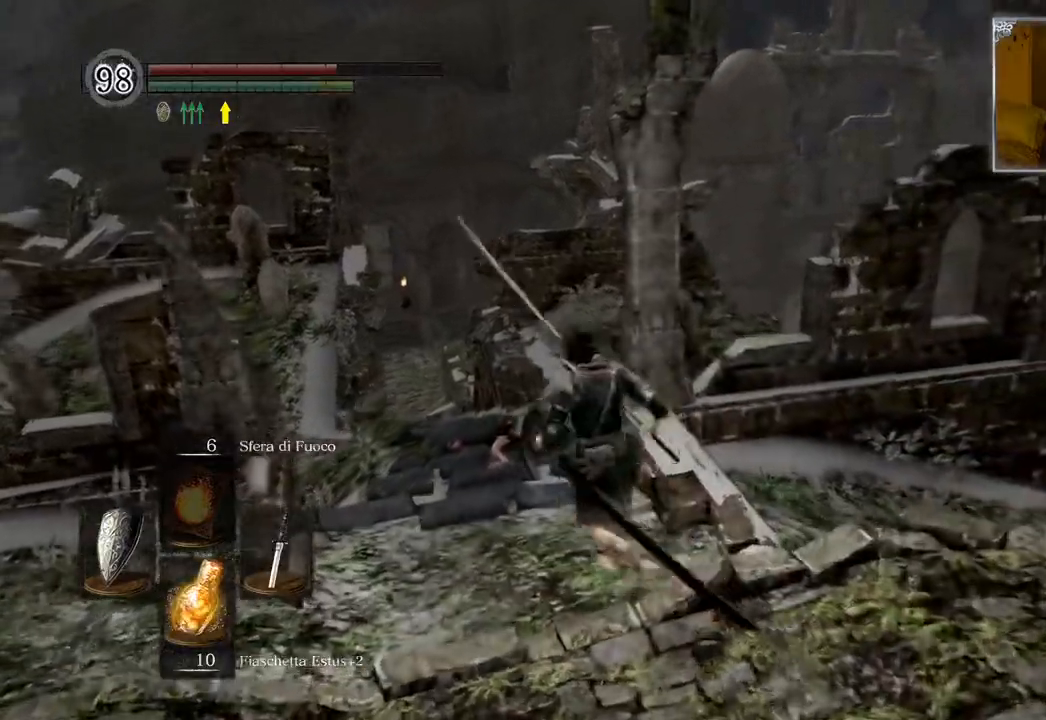
Gameplay with a controller (PlayStation layout); each line is a JSON object with the inputs held at the frame after it. "events" lists button and stick changes between this image and that frame as [ms after this image, input, new state], when the widget could be followed in between.
{"buttons": [], "left_stick": "up-right", "right_stick": "center", "events": [[250, "left_stick", "up"], [417, "left_stick", "up-right"]]}
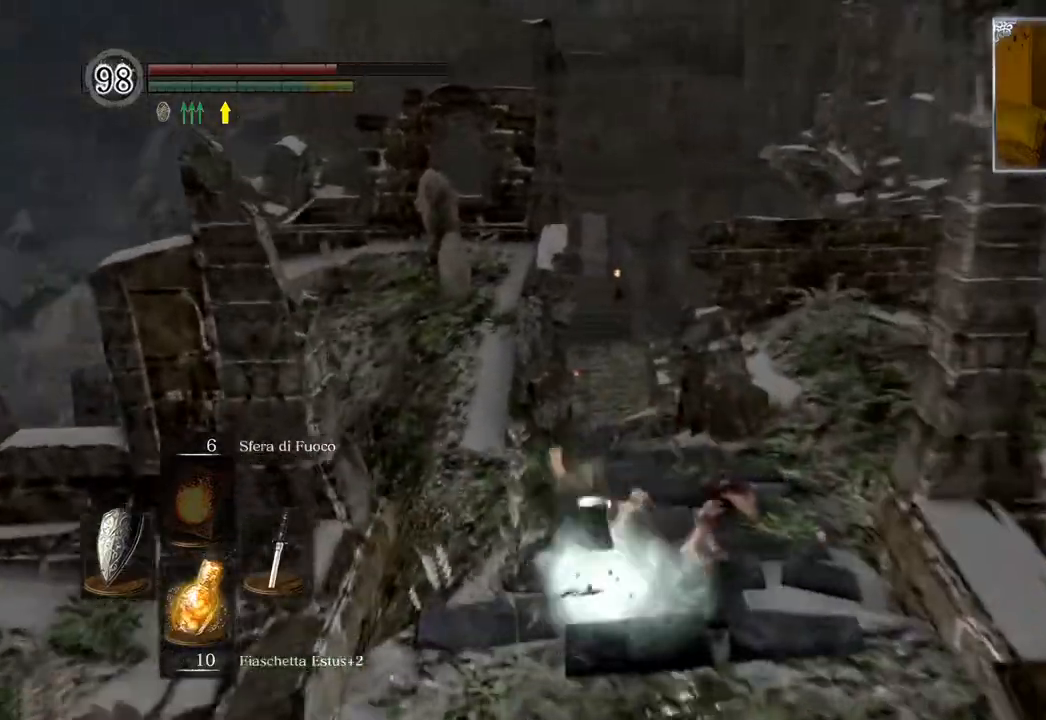
{"buttons": [], "left_stick": "up-right", "right_stick": "center", "events": []}
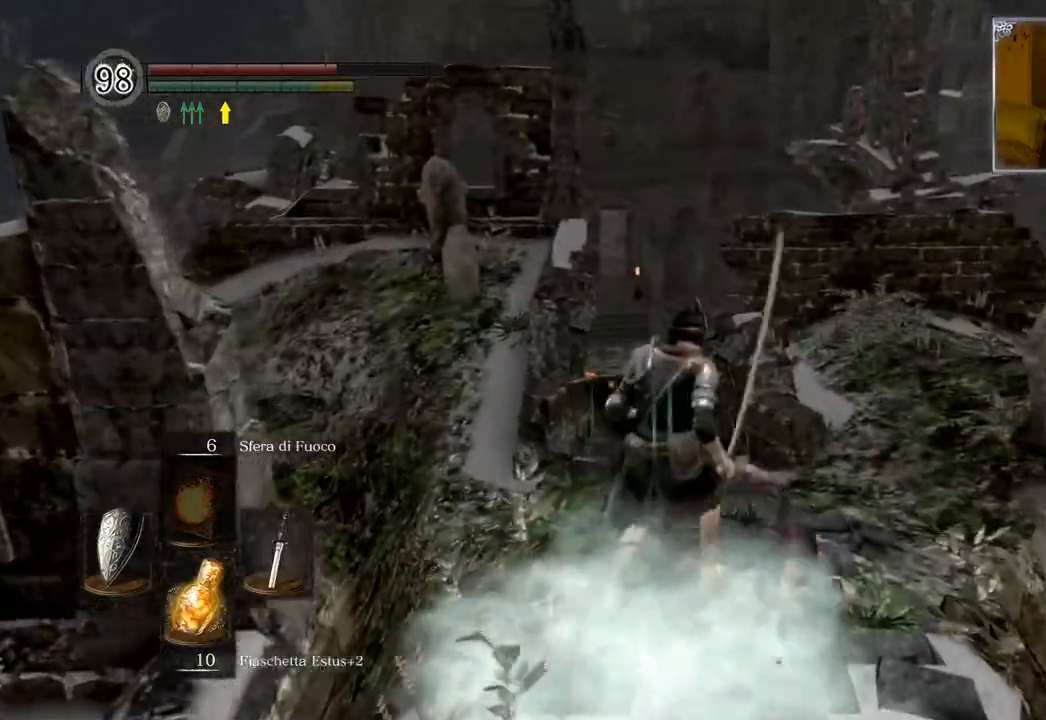
{"buttons": ["CIRCLE"], "left_stick": "up", "right_stick": "center", "events": [[33, "CIRCLE", "down"], [133, "left_stick", "up"]]}
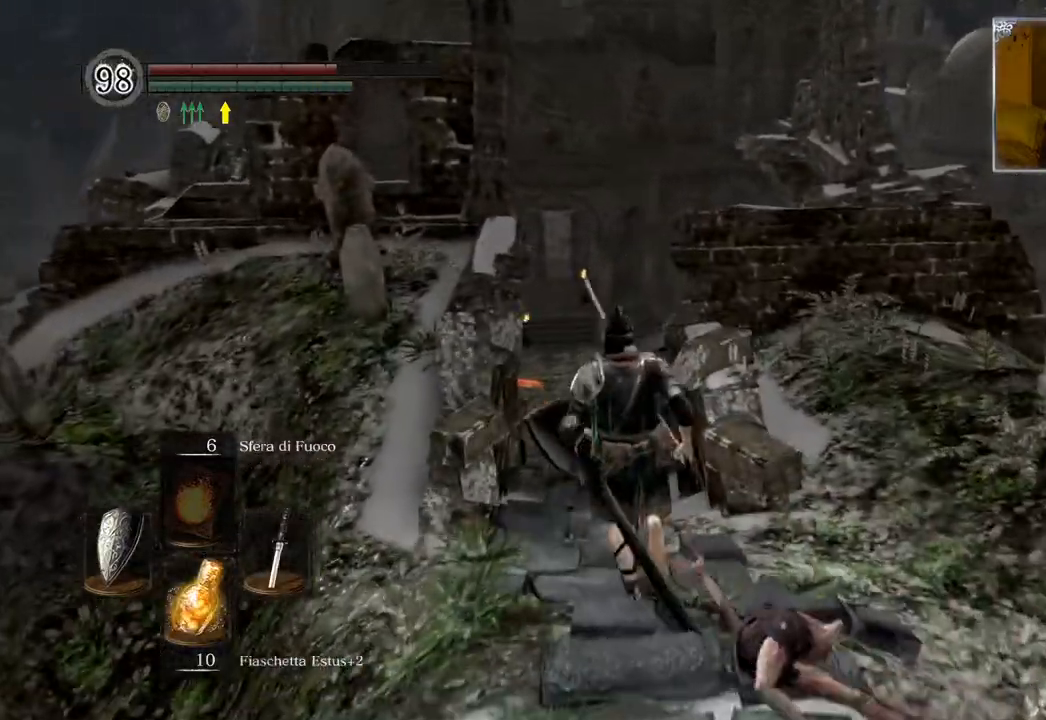
{"buttons": ["CIRCLE"], "left_stick": "up", "right_stick": "center", "events": []}
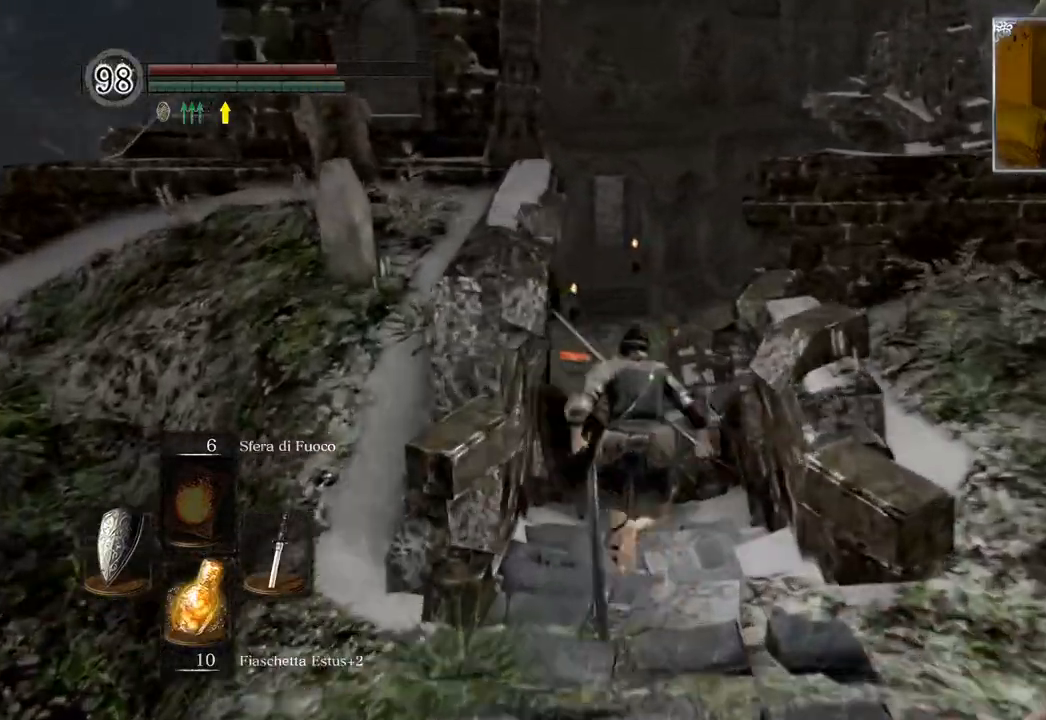
{"buttons": ["CIRCLE"], "left_stick": "up", "right_stick": "center", "events": []}
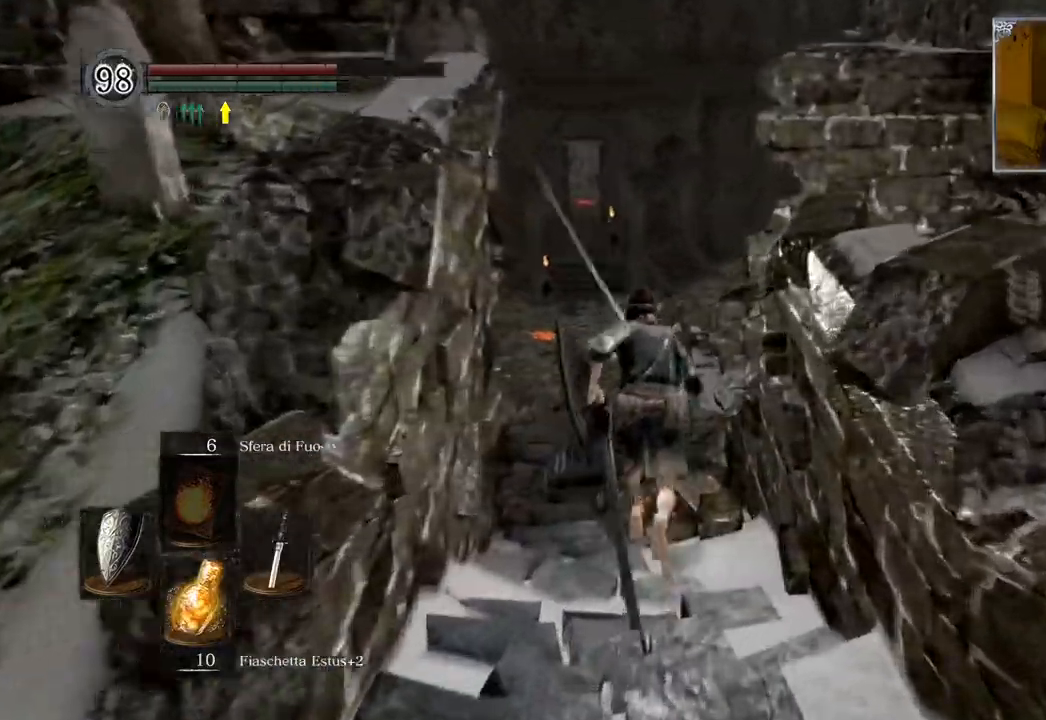
{"buttons": ["CIRCLE"], "left_stick": "up", "right_stick": "center", "events": []}
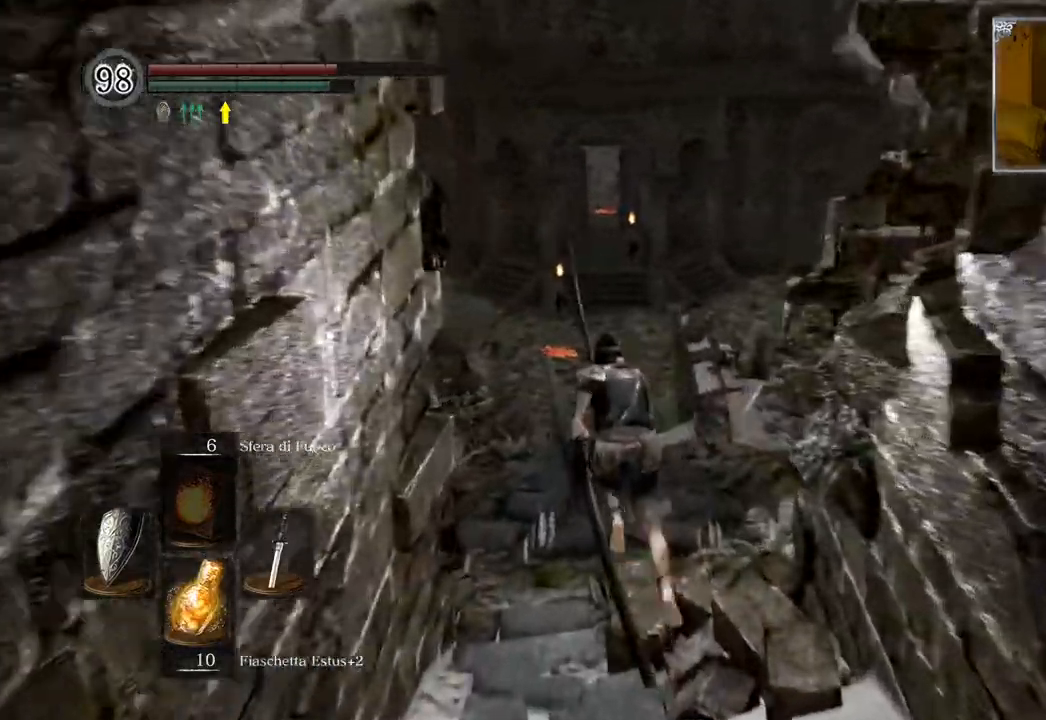
{"buttons": ["CIRCLE"], "left_stick": "up", "right_stick": "center", "events": []}
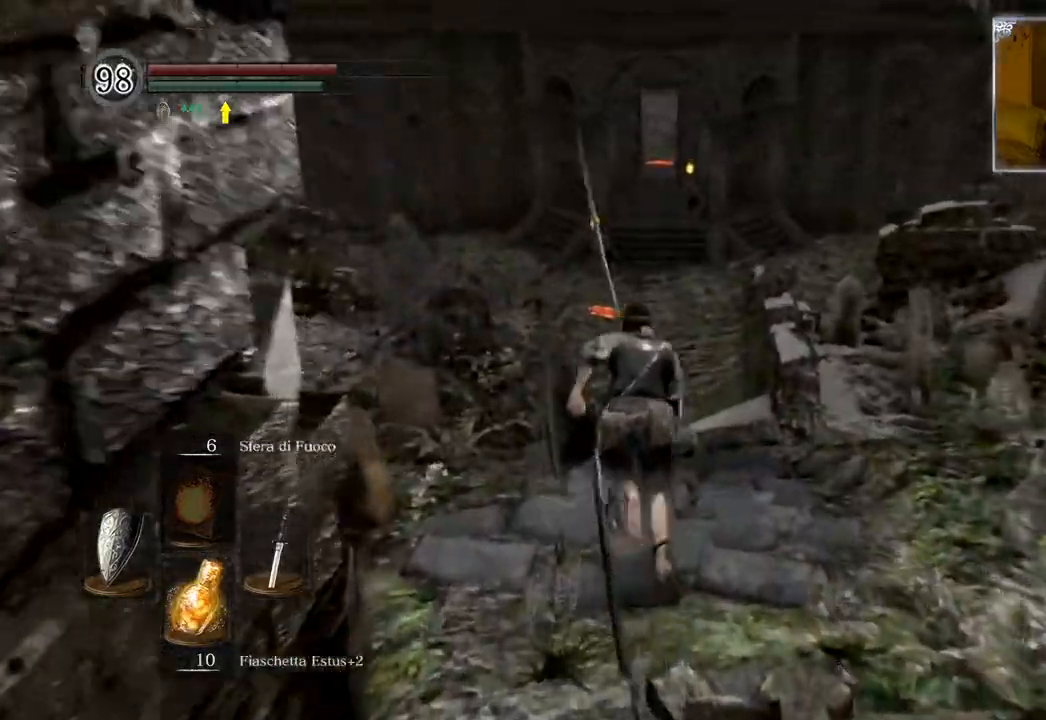
{"buttons": ["CIRCLE"], "left_stick": "up", "right_stick": "center", "events": []}
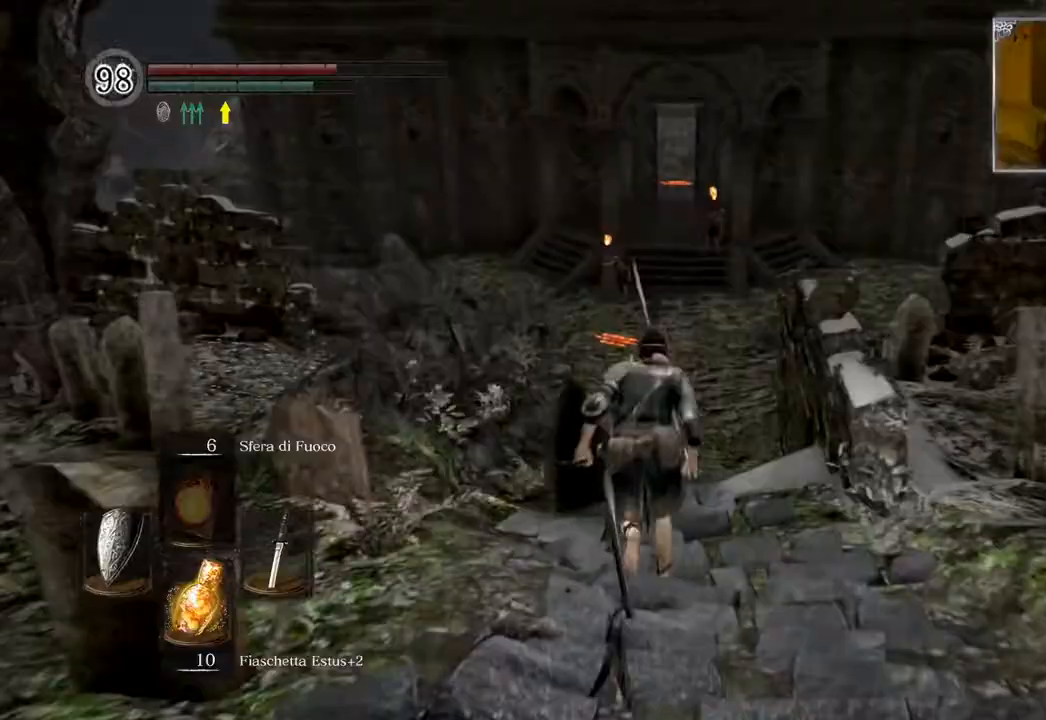
{"buttons": ["CIRCLE"], "left_stick": "up", "right_stick": "center", "events": []}
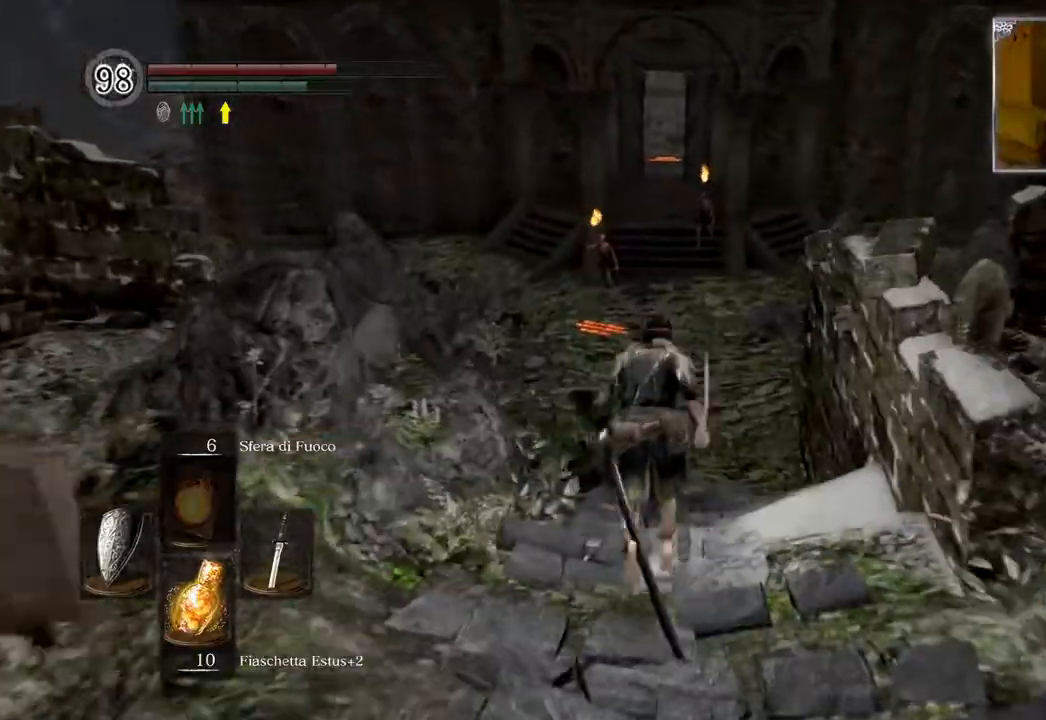
{"buttons": ["CIRCLE"], "left_stick": "up", "right_stick": "center", "events": []}
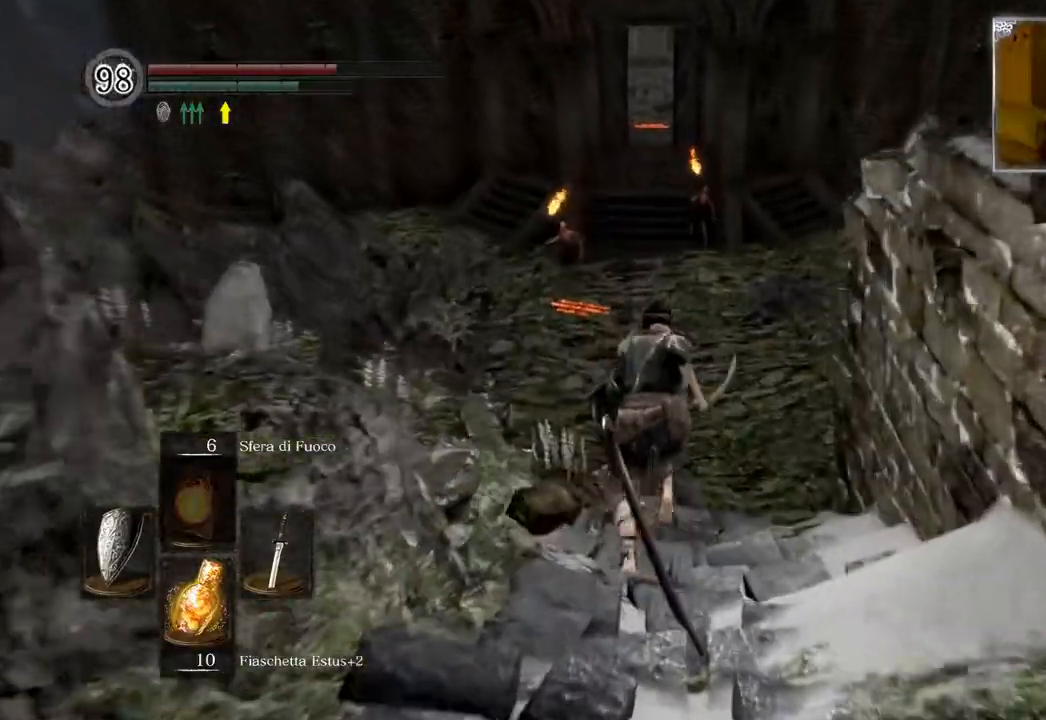
{"buttons": [], "left_stick": "up", "right_stick": "center", "events": [[83, "CIRCLE", "up"], [267, "R3", "down"], [367, "R3", "up"]]}
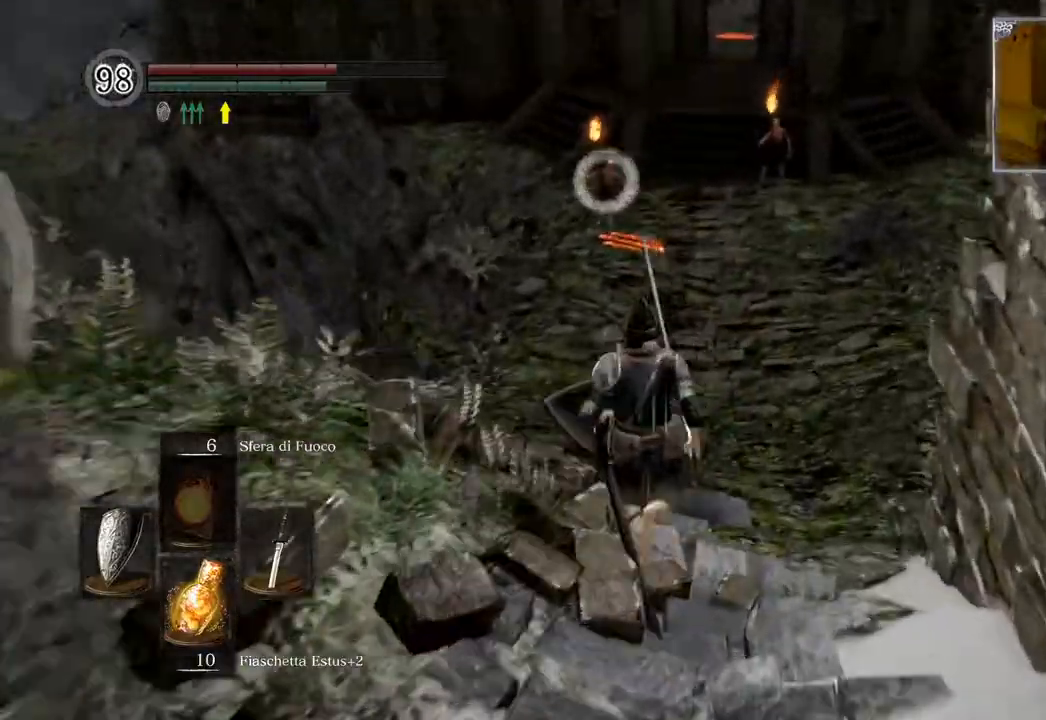
{"buttons": [], "left_stick": "up", "right_stick": "center", "events": []}
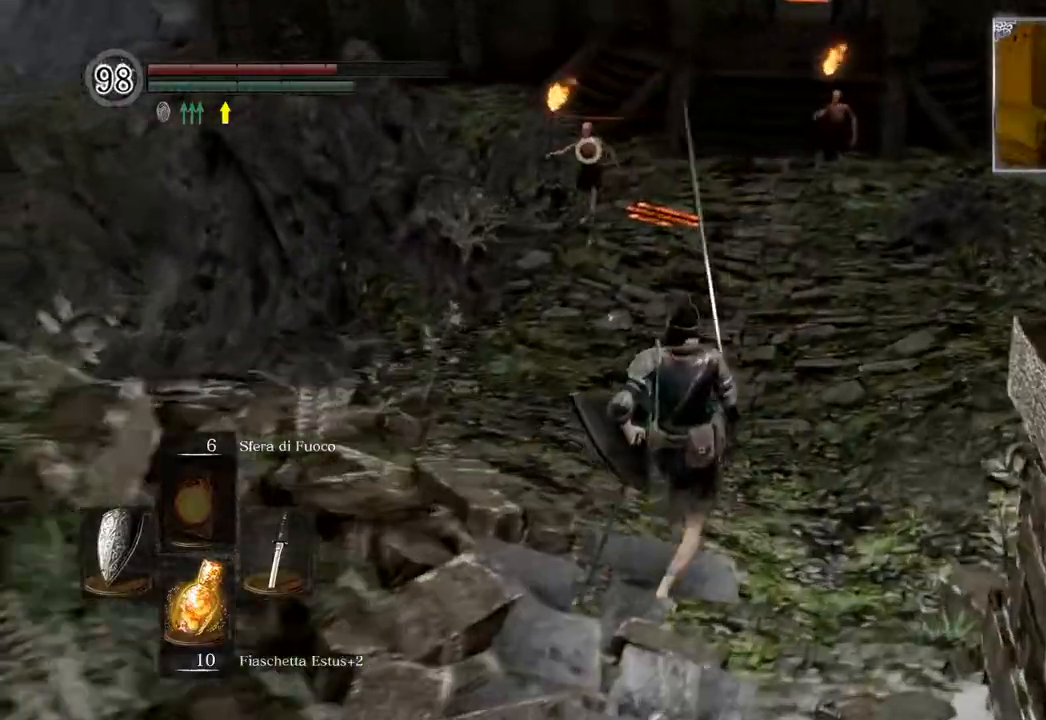
{"buttons": [], "left_stick": "up", "right_stick": "center", "events": []}
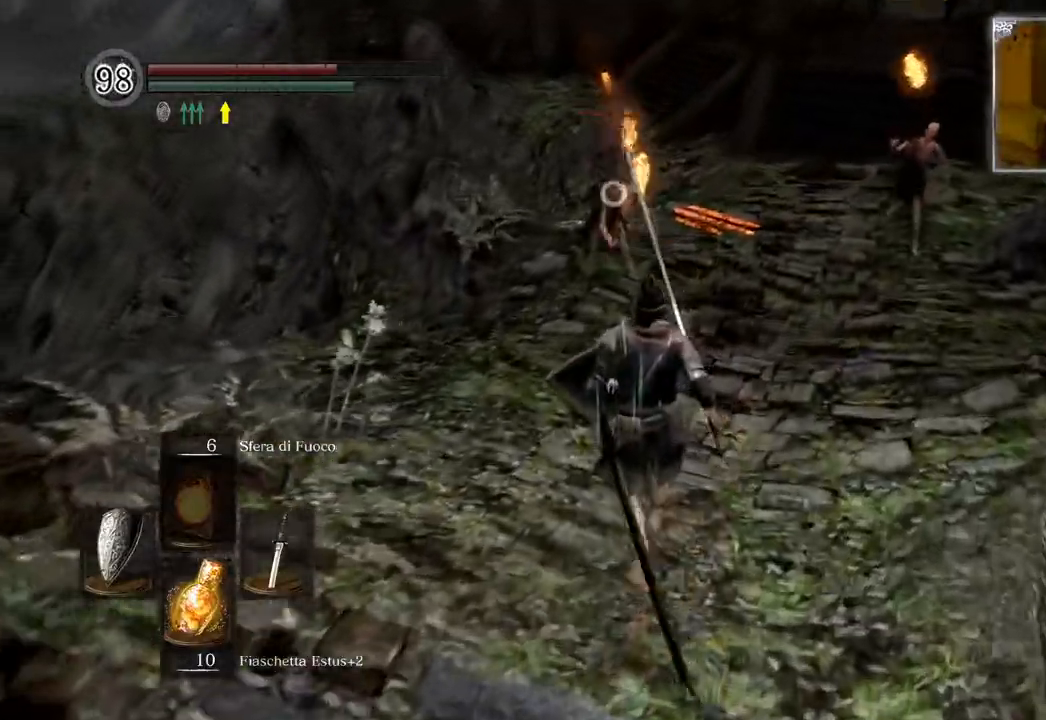
{"buttons": ["L1"], "left_stick": "down-right", "right_stick": "center", "events": [[117, "left_stick", "center"], [167, "left_stick", "down-left"], [283, "L1", "down"], [283, "left_stick", "down-right"]]}
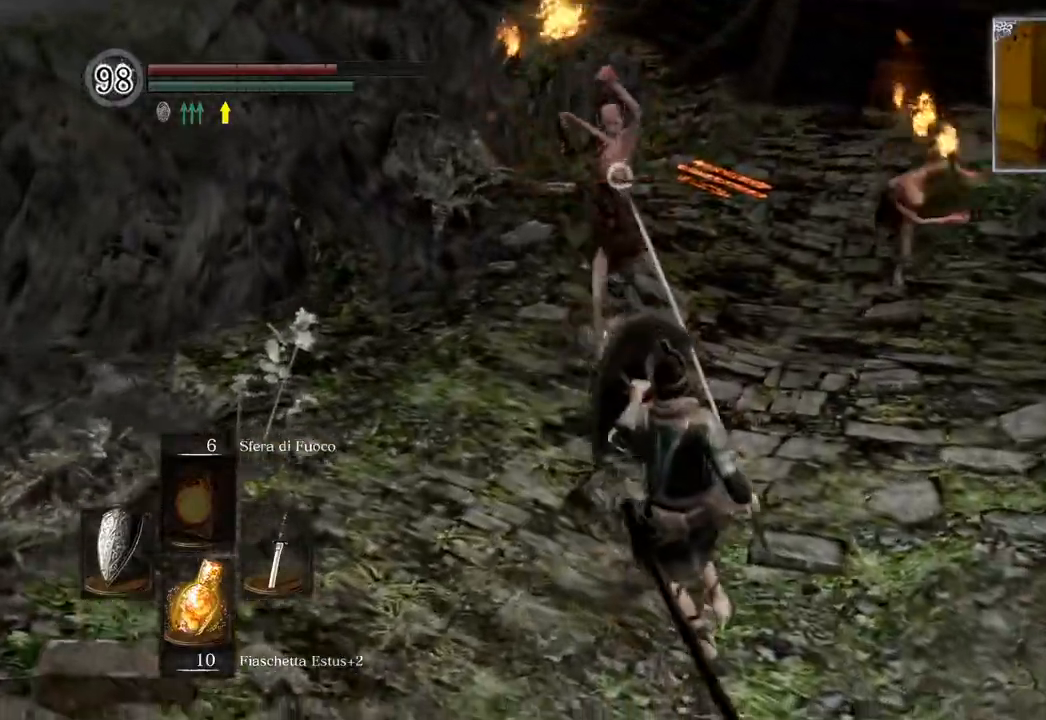
{"buttons": ["L1"], "left_stick": "left", "right_stick": "center", "events": [[117, "left_stick", "down-left"], [400, "left_stick", "left"]]}
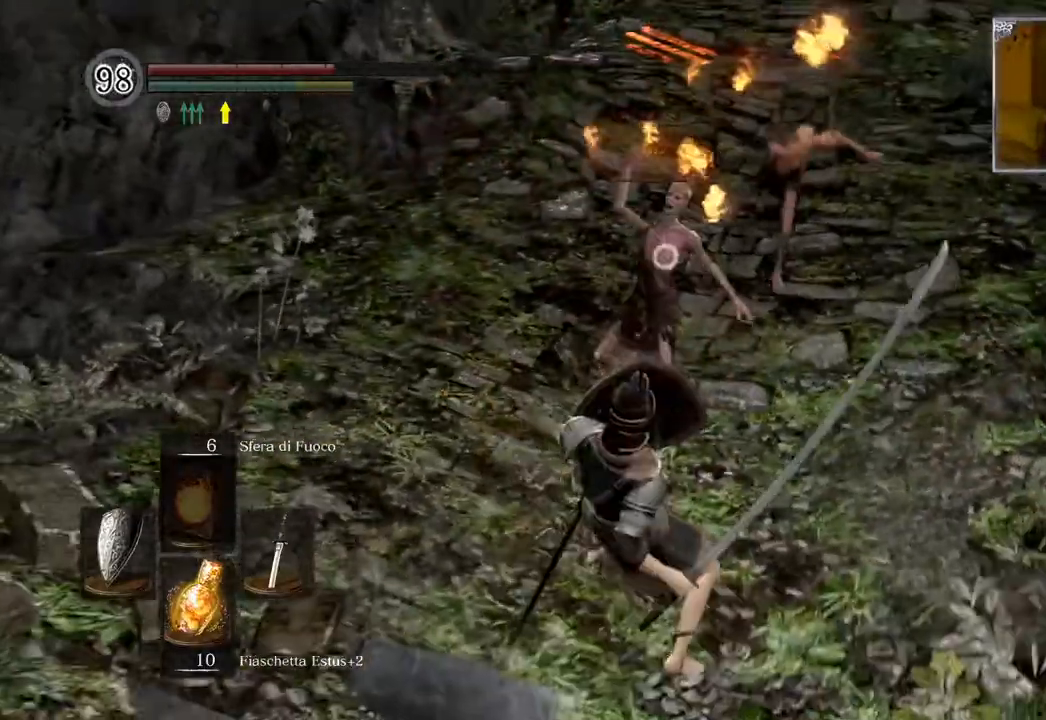
{"buttons": ["L1"], "left_stick": "down-left", "right_stick": "center", "events": [[433, "left_stick", "down-left"]]}
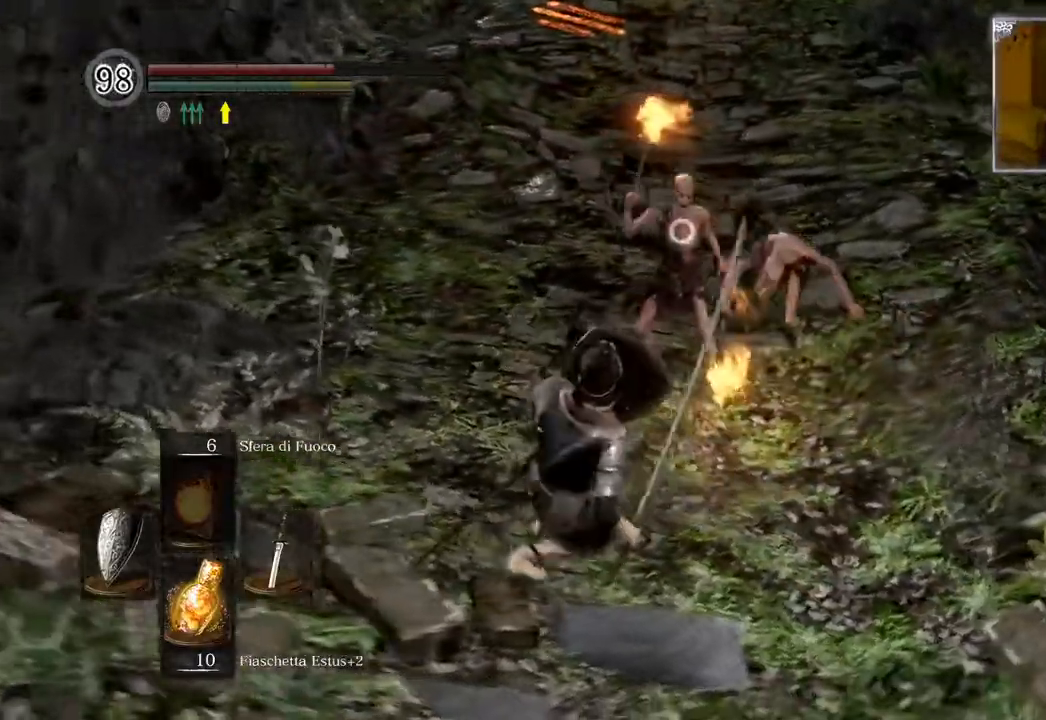
{"buttons": [], "left_stick": "up", "right_stick": "center", "events": [[100, "left_stick", "down-right"], [267, "L1", "up"], [317, "R1", "down"], [317, "left_stick", "up-right"], [400, "left_stick", "up"], [417, "R1", "up"]]}
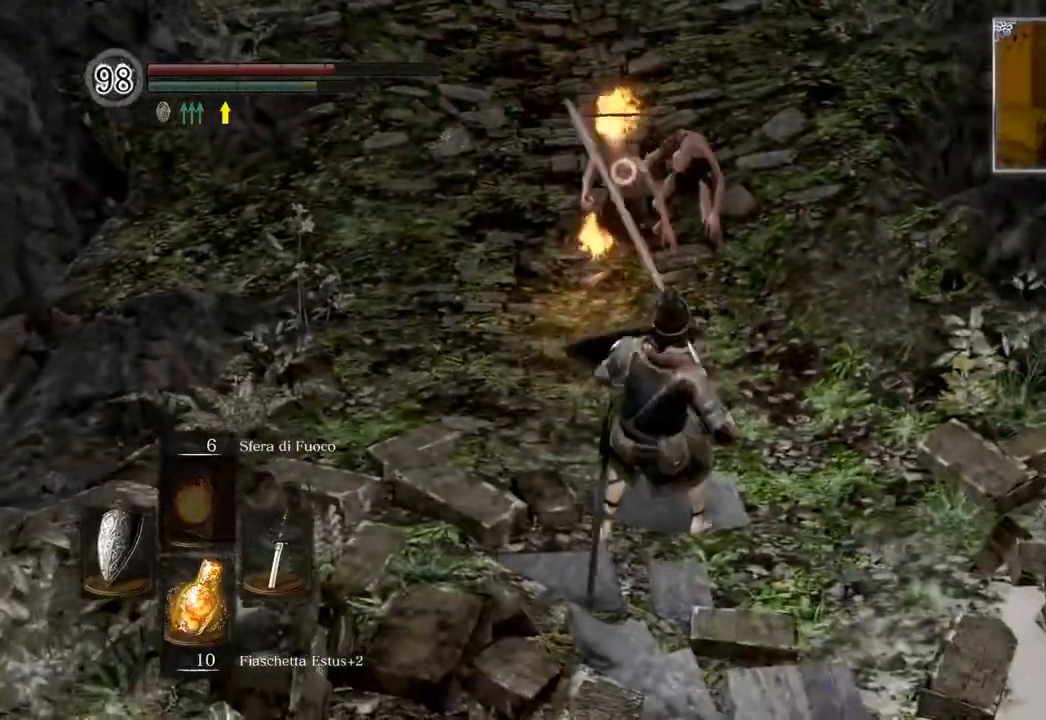
{"buttons": [], "left_stick": "up", "right_stick": "center", "events": []}
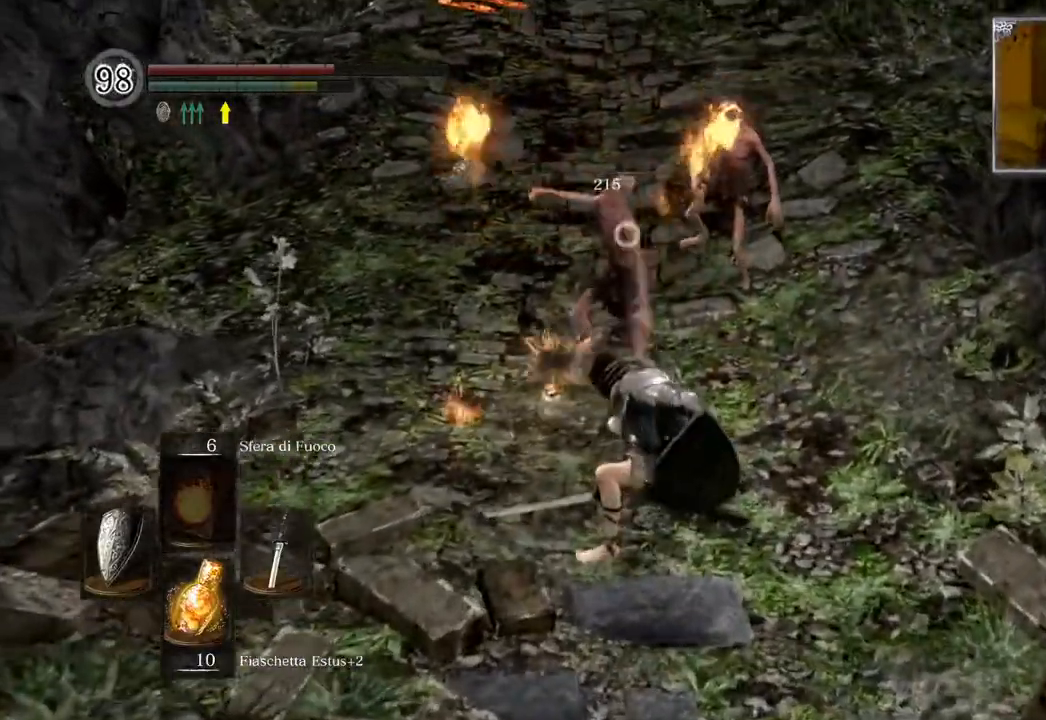
{"buttons": [], "left_stick": "up", "right_stick": "center", "events": [[83, "R1", "down"], [200, "R1", "up"]]}
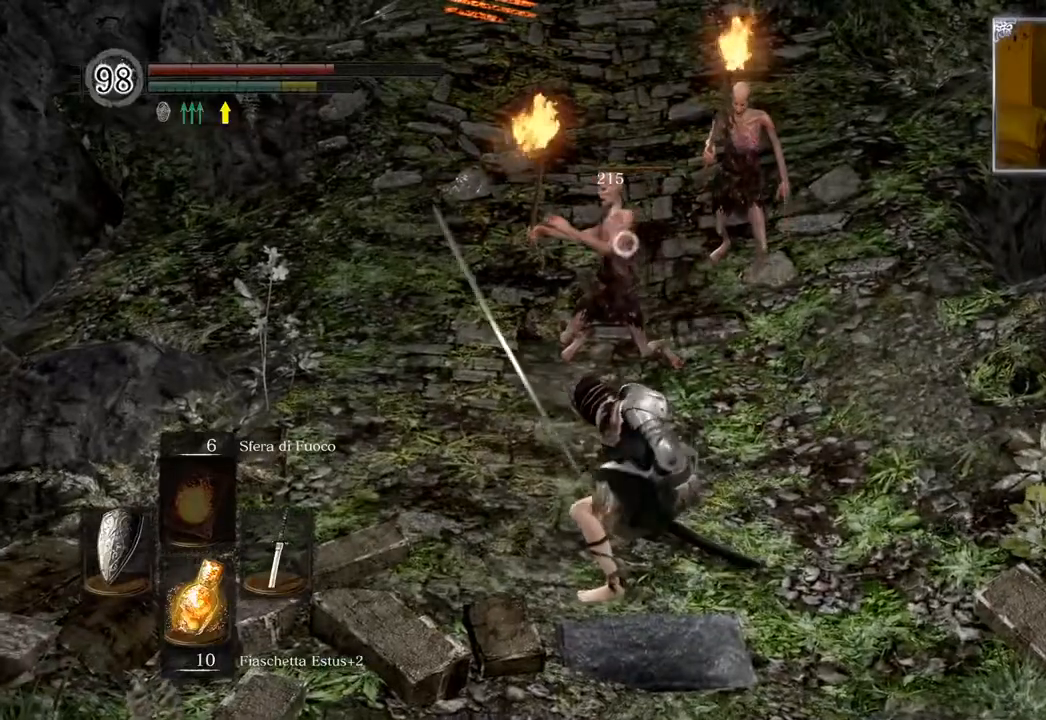
{"buttons": [], "left_stick": "up", "right_stick": "center", "events": [[233, "R3", "down"], [367, "R3", "up"]]}
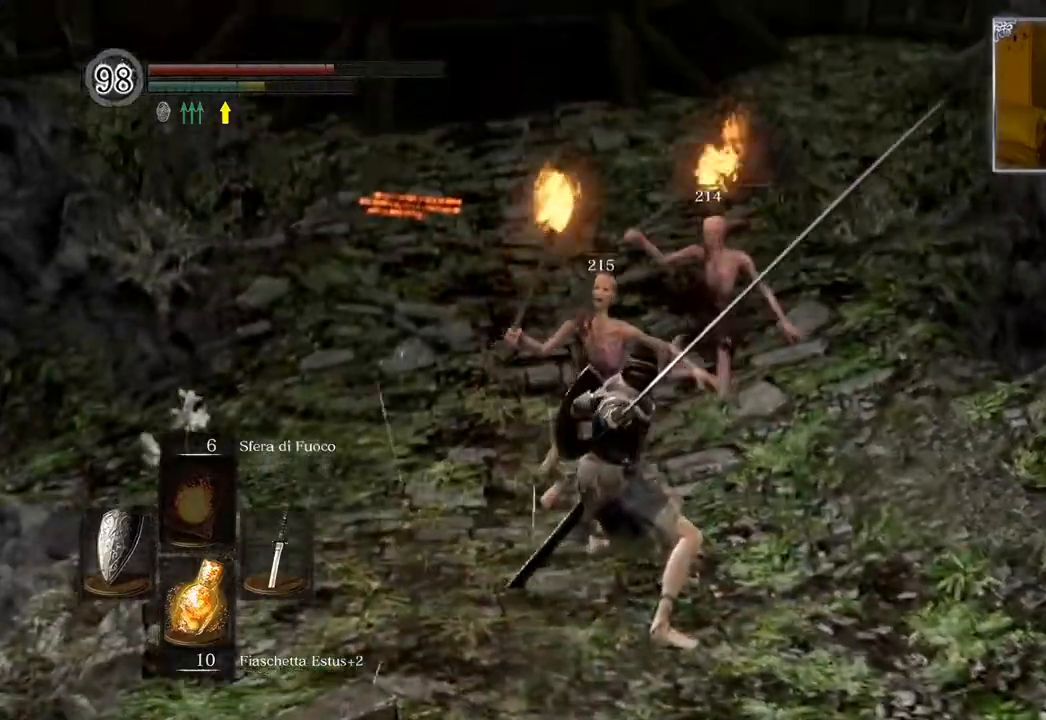
{"buttons": [], "left_stick": "up", "right_stick": "center", "events": [[383, "R3", "down"], [467, "R3", "up"]]}
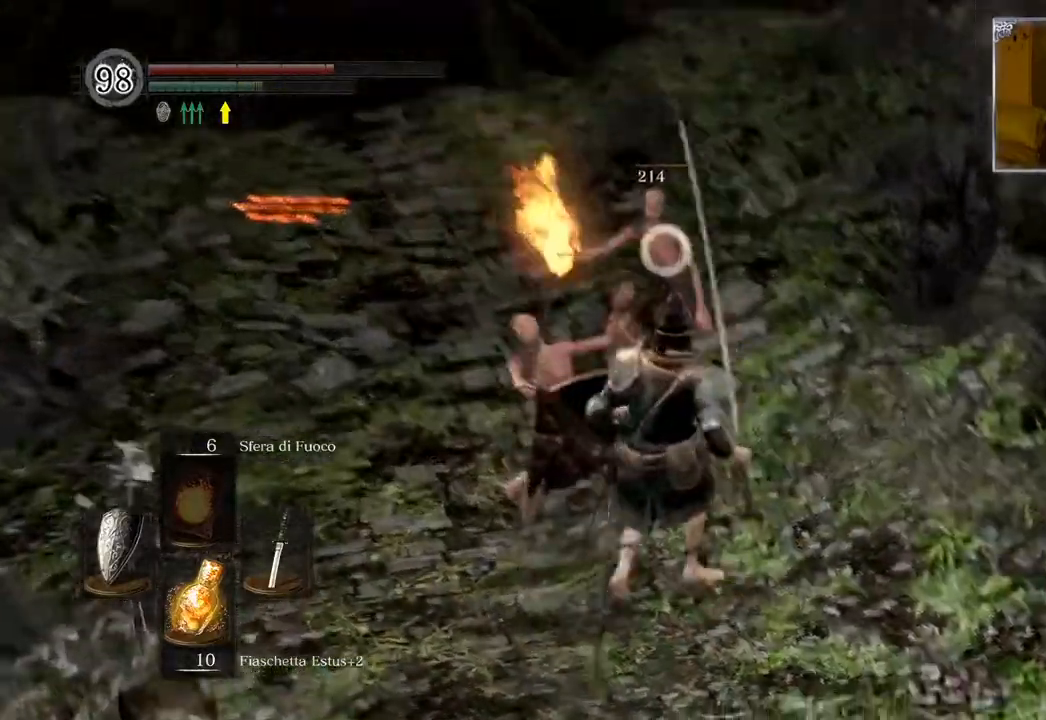
{"buttons": [], "left_stick": "up", "right_stick": "up-left", "events": [[367, "right_stick", "up-left"]]}
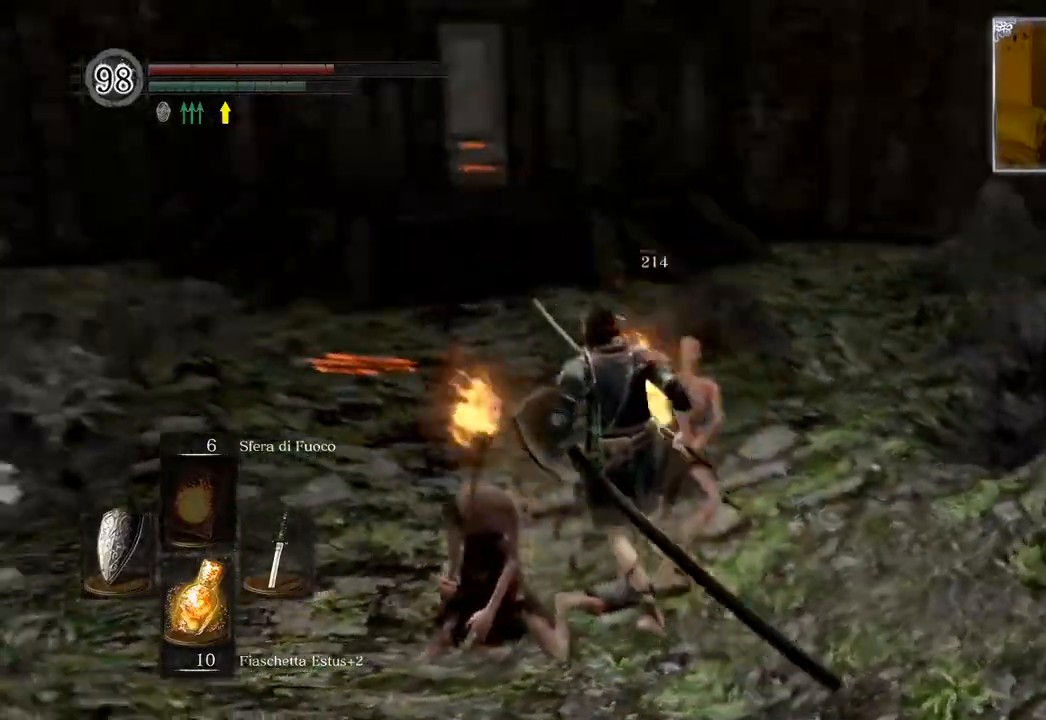
{"buttons": ["CIRCLE"], "left_stick": "up", "right_stick": "center", "events": [[33, "right_stick", "center"], [200, "CIRCLE", "down"]]}
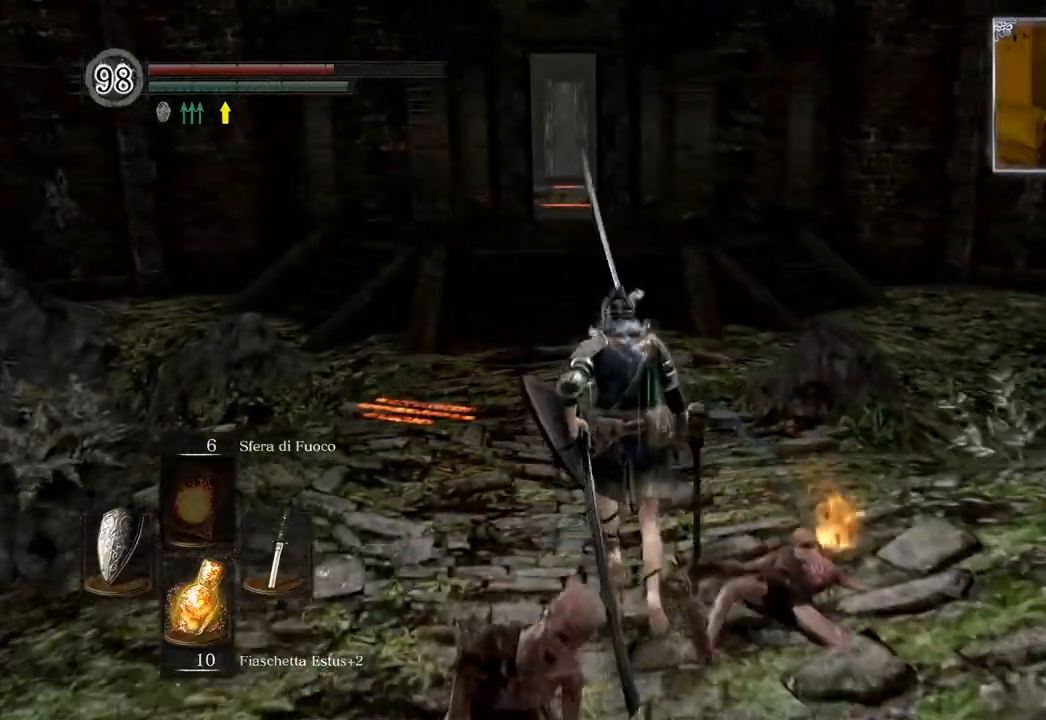
{"buttons": ["CIRCLE"], "left_stick": "up", "right_stick": "center", "events": []}
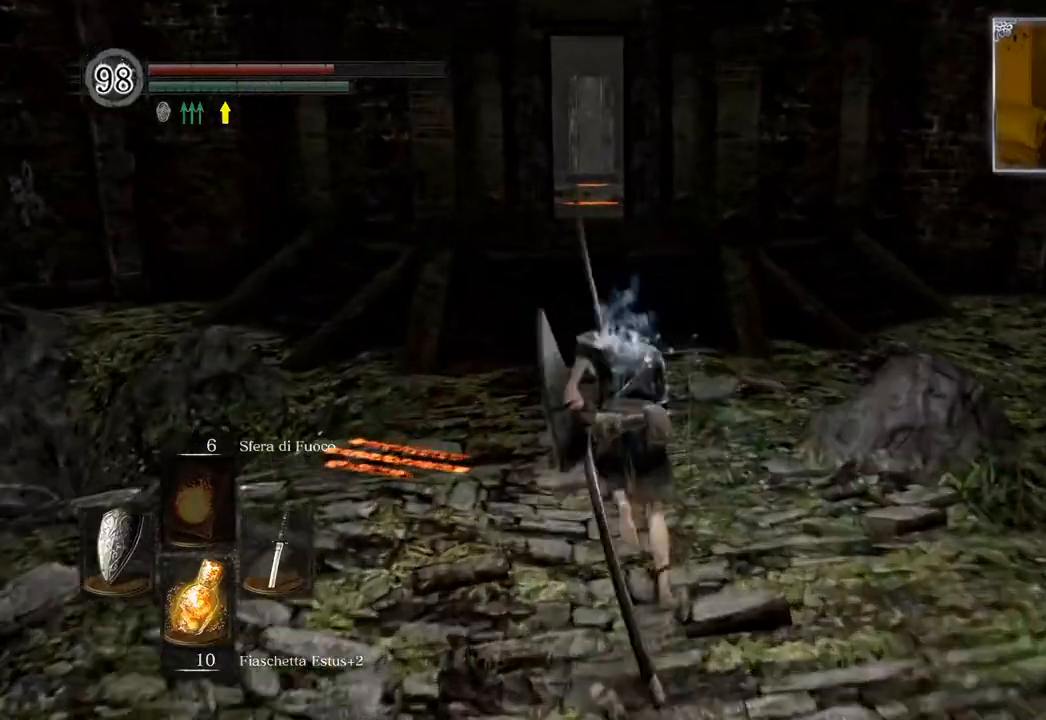
{"buttons": ["CIRCLE"], "left_stick": "up", "right_stick": "center", "events": []}
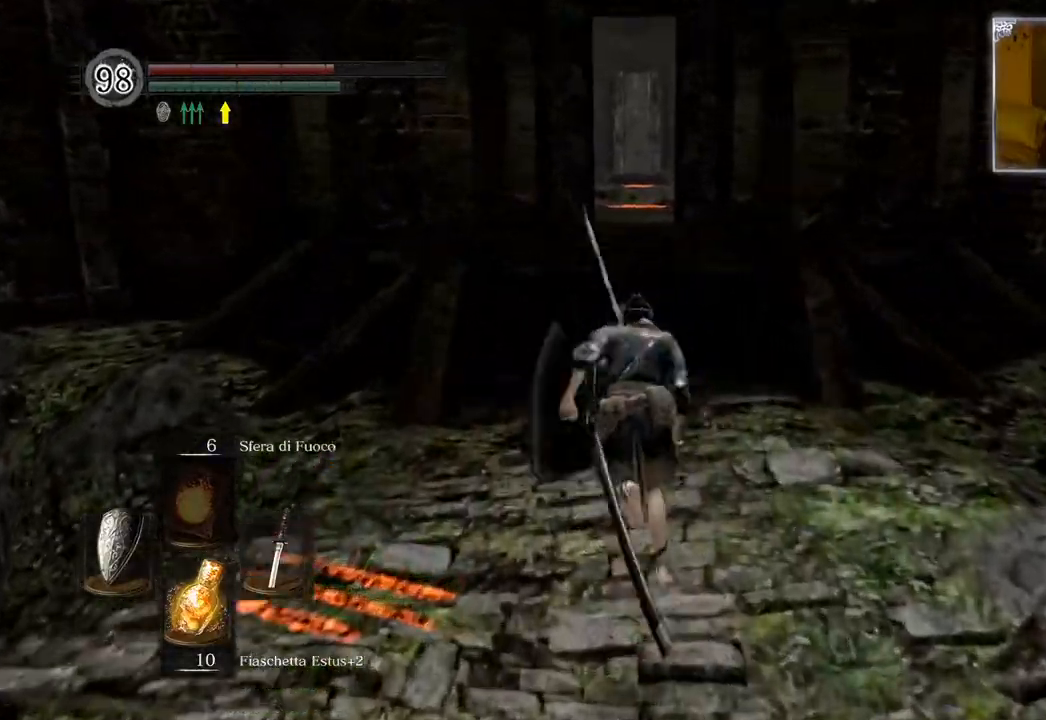
{"buttons": ["CIRCLE"], "left_stick": "up", "right_stick": "center", "events": []}
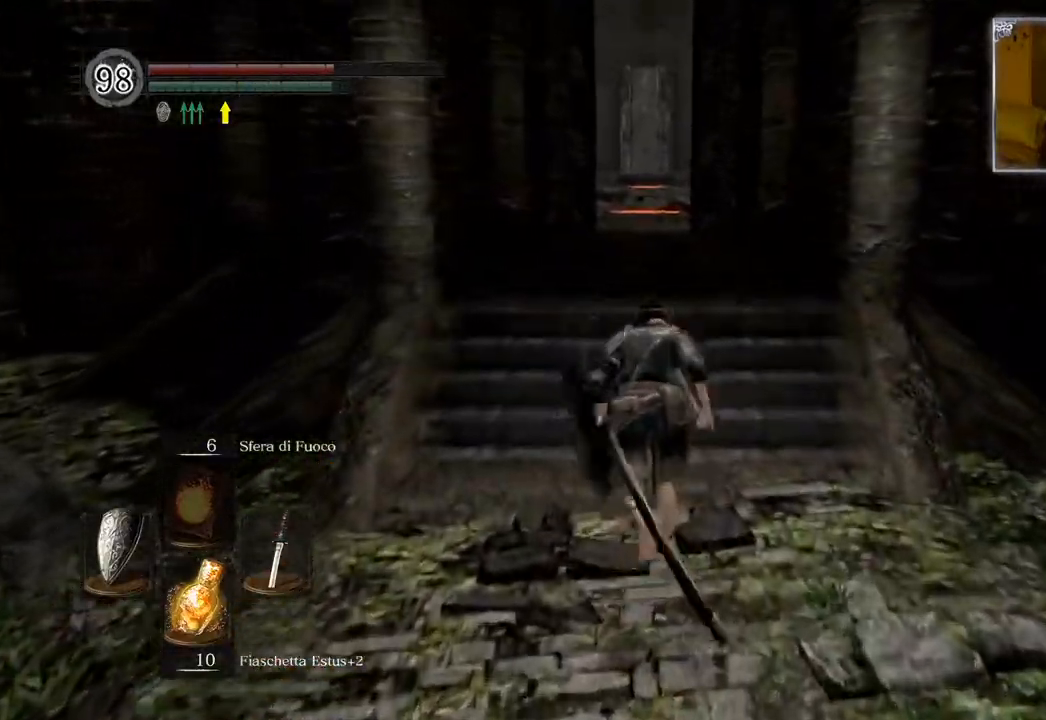
{"buttons": ["CIRCLE"], "left_stick": "up", "right_stick": "center", "events": []}
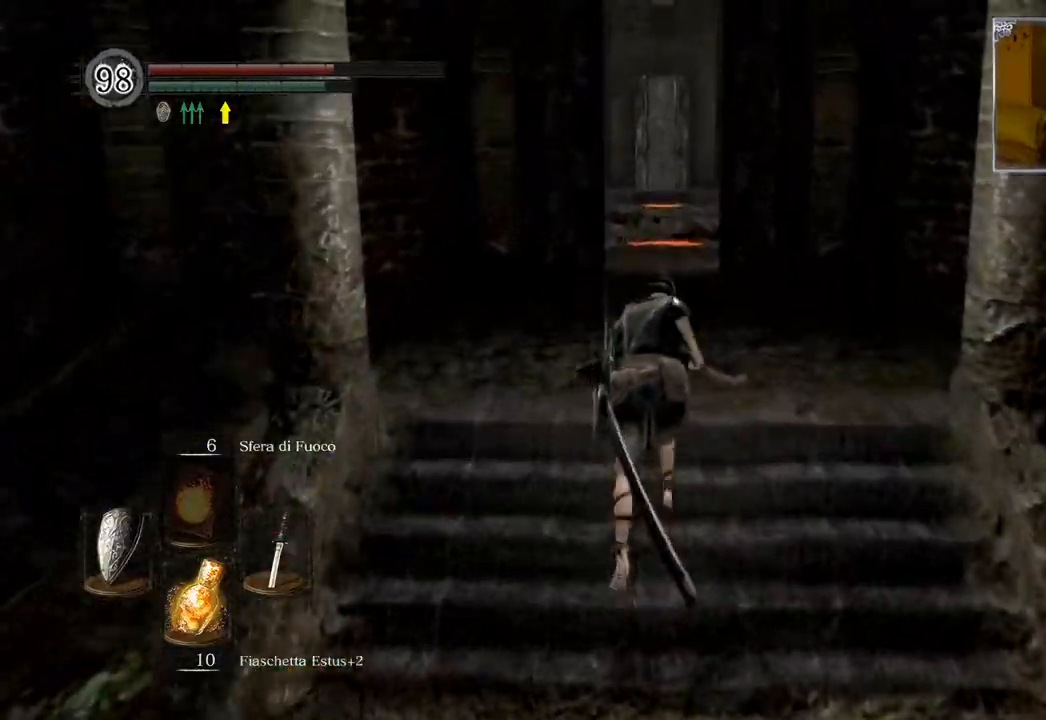
{"buttons": ["CIRCLE"], "left_stick": "up", "right_stick": "center", "events": []}
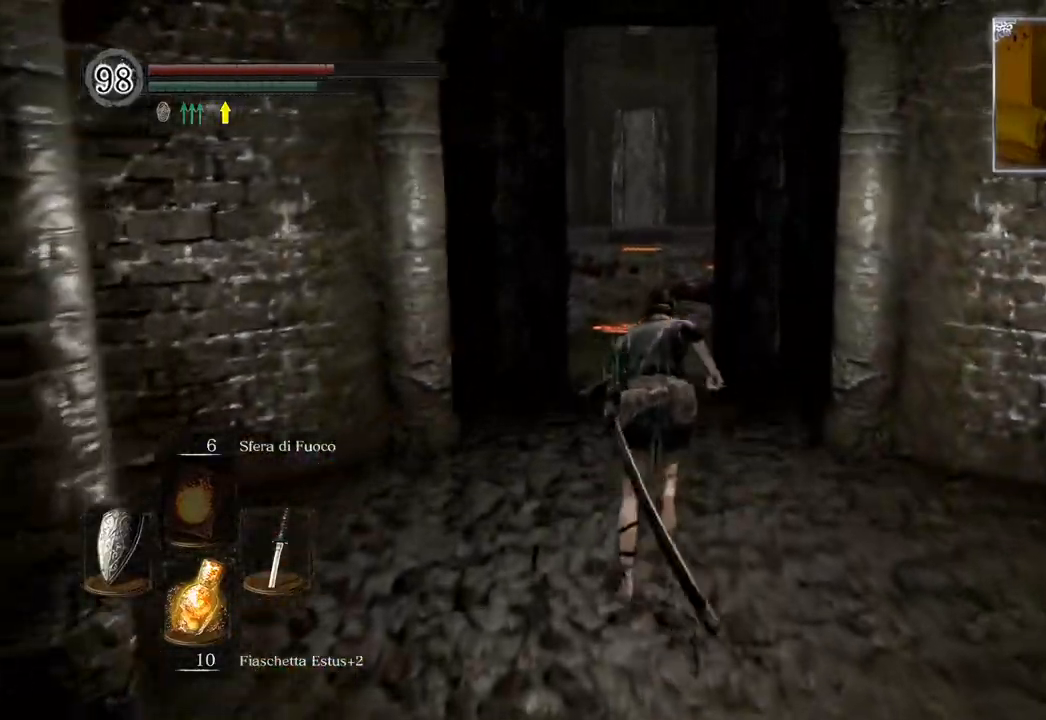
{"buttons": ["CIRCLE"], "left_stick": "up", "right_stick": "center", "events": []}
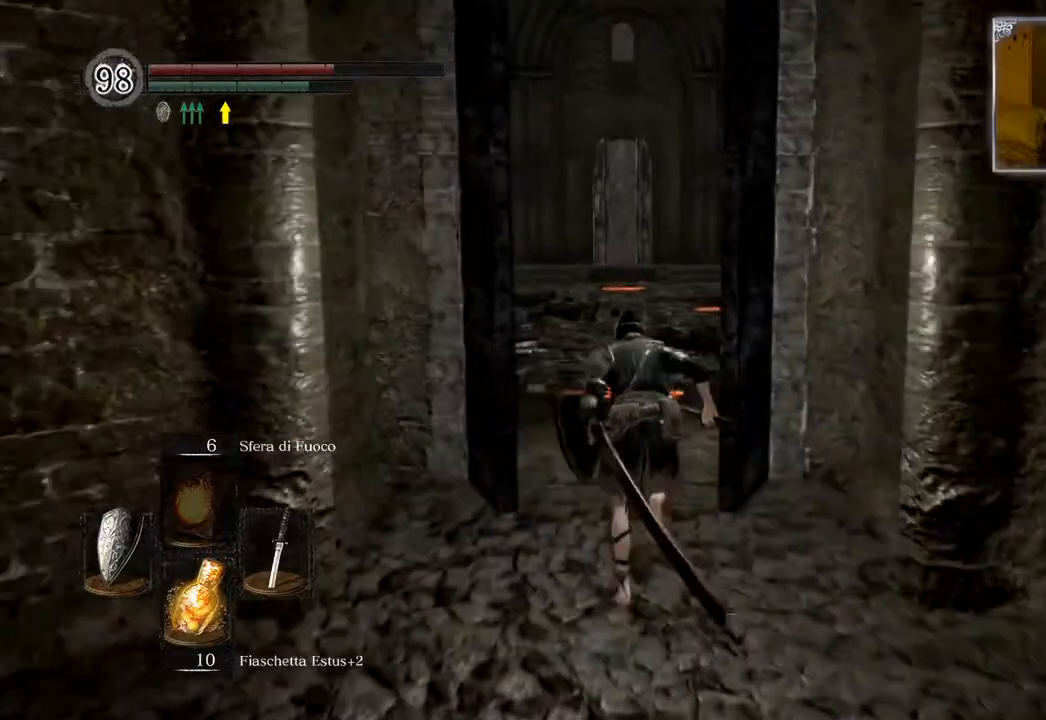
{"buttons": [], "left_stick": "up", "right_stick": "down-left", "events": [[217, "CIRCLE", "up"], [467, "right_stick", "down-left"]]}